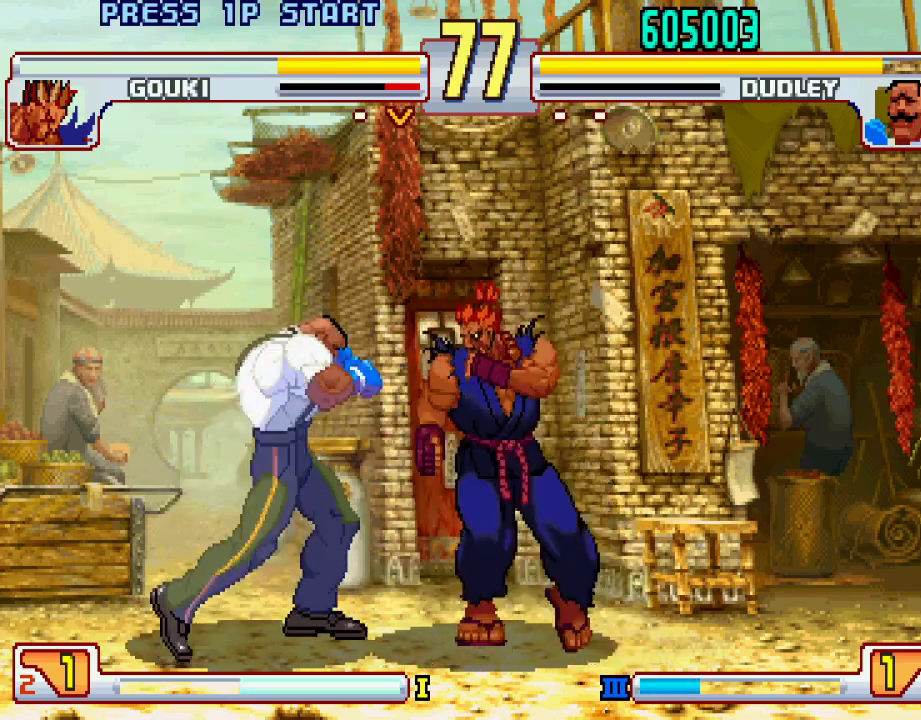
Gameplay with a controller (PlayStation layout); each line is a JSON object with the inputs held at the frame after it. "events" lists button and stick changes between this image and that frame as [ms after this image, input, new state], when the widget could be followed in between. Not read: L3 R1 R2 R3.
{"buttons": [], "left_stick": "left", "events": [[50, "left_stick", "left"], [350, "TRIANGLE", "down"], [467, "TRIANGLE", "up"]]}
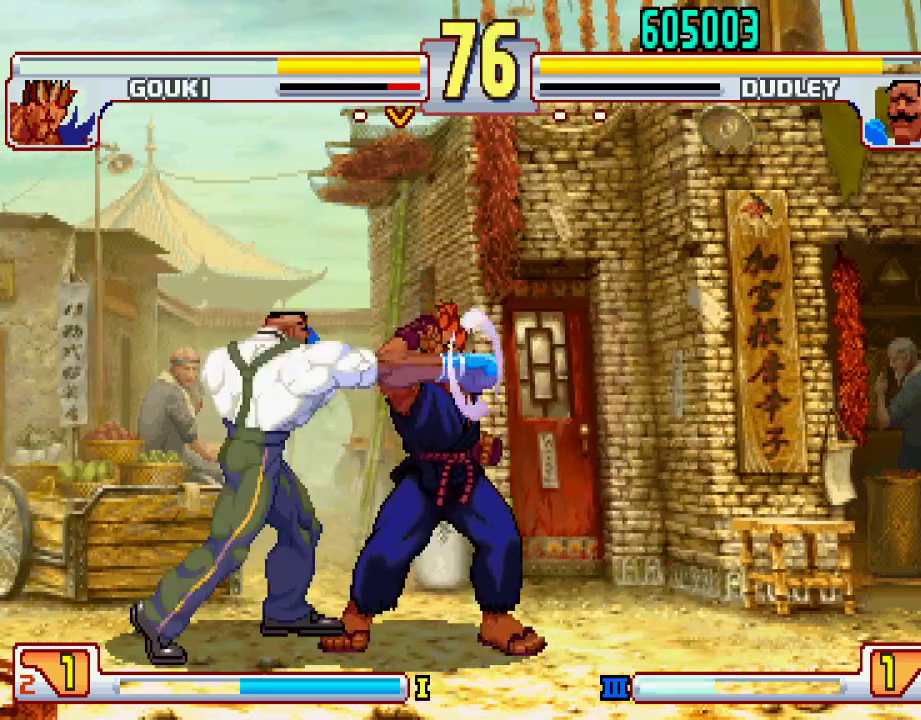
{"buttons": [], "left_stick": "down-left", "events": [[333, "left_stick", "right"], [400, "left_stick", "center"], [467, "left_stick", "down-left"]]}
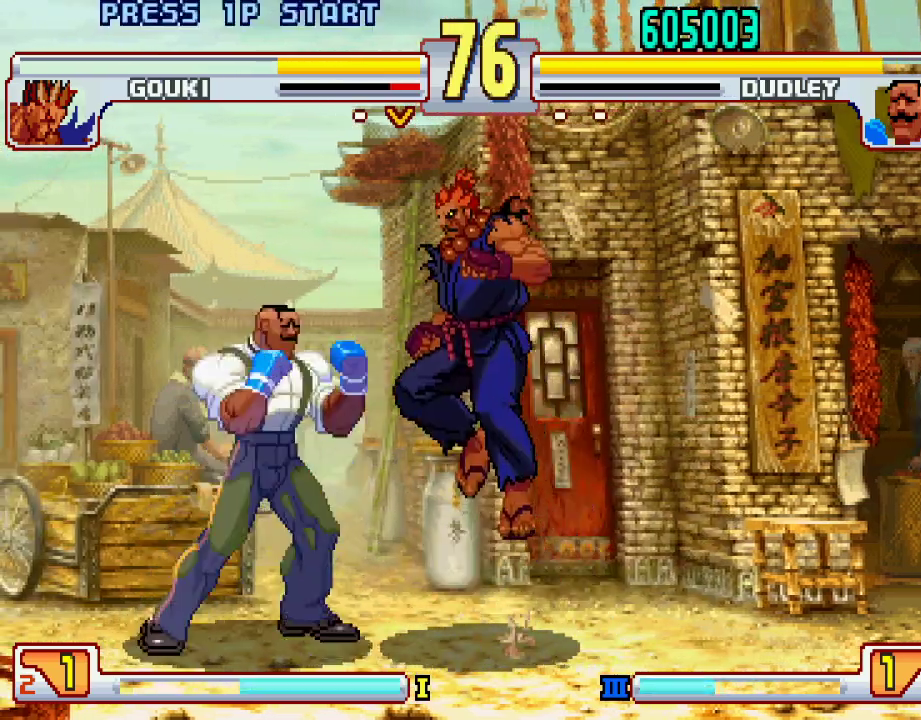
{"buttons": [], "left_stick": "left", "events": [[267, "left_stick", "left"]]}
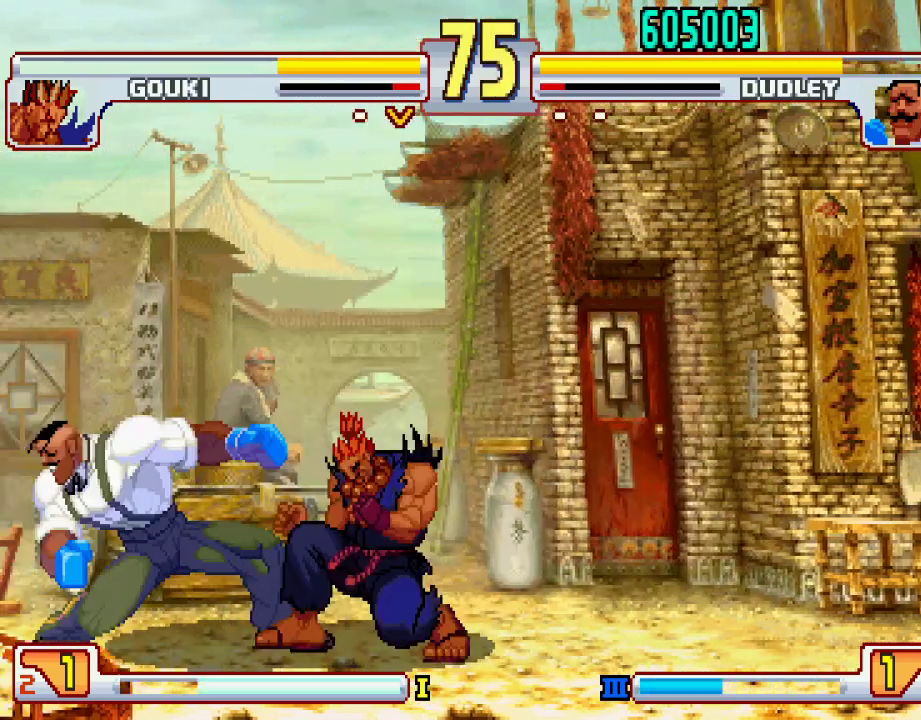
{"buttons": [], "left_stick": "down-left", "events": [[67, "left_stick", "down-left"]]}
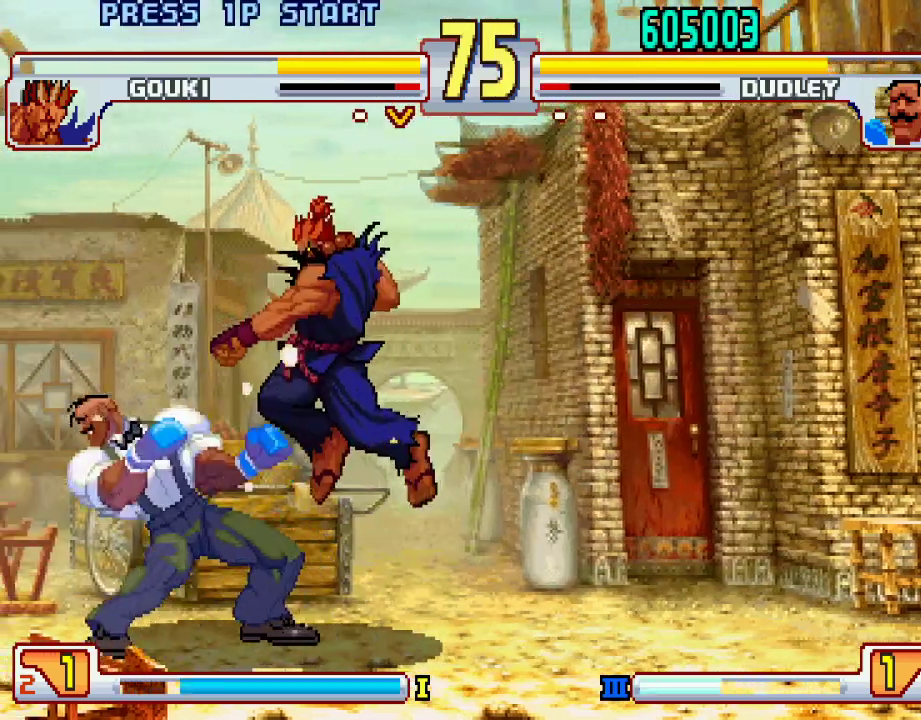
{"buttons": [], "left_stick": "left", "events": [[50, "left_stick", "left"], [217, "CROSS", "down"], [217, "SQUARE", "down"], [250, "SQUARE", "up"], [283, "CROSS", "up"]]}
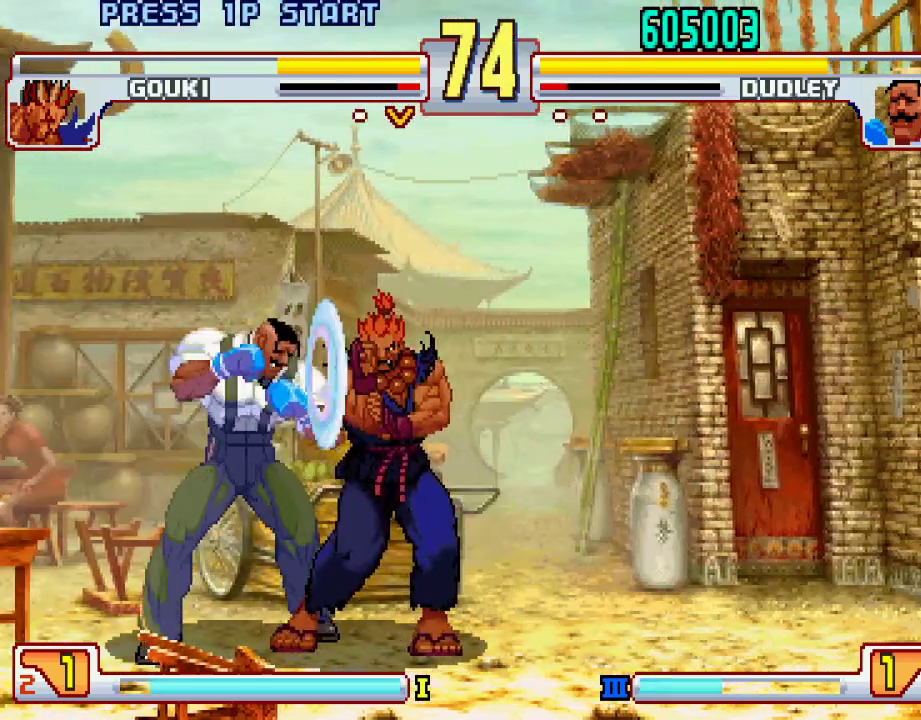
{"buttons": ["L1"], "left_stick": "right", "events": [[183, "left_stick", "center"], [367, "left_stick", "right"], [433, "L1", "down"]]}
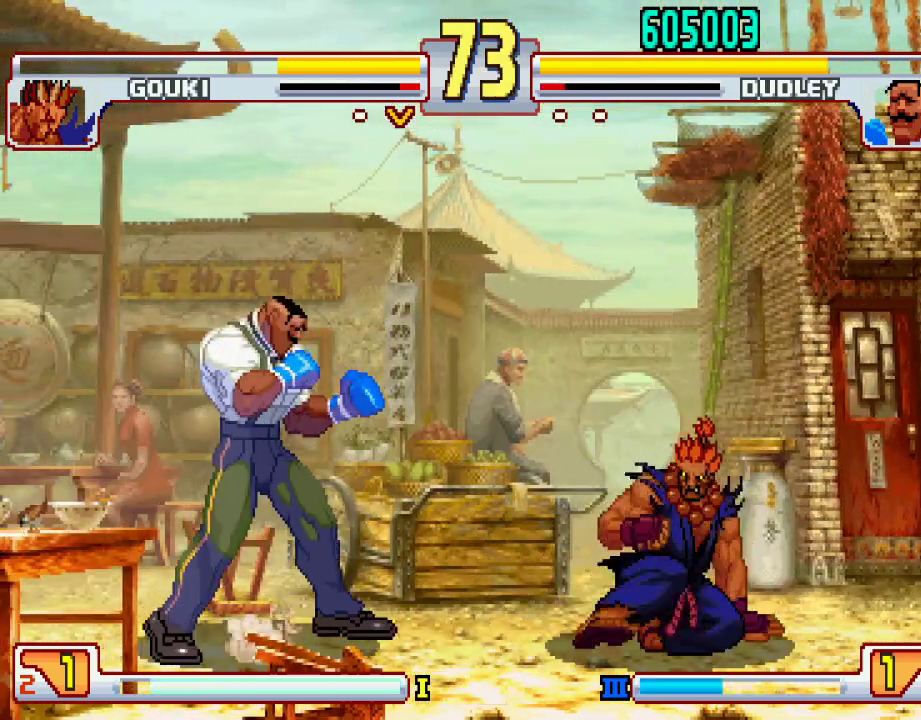
{"buttons": ["L1"], "left_stick": "left", "events": [[300, "L1", "up"], [300, "left_stick", "center"], [367, "left_stick", "left"], [383, "L1", "down"]]}
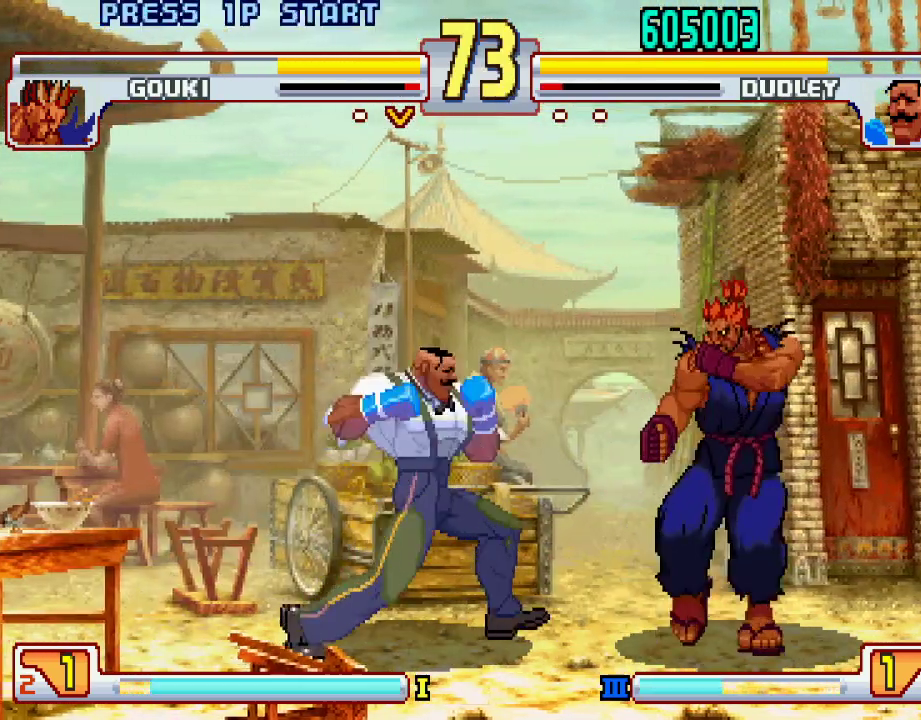
{"buttons": [], "left_stick": "left", "events": [[117, "L1", "up"], [200, "left_stick", "center"], [433, "left_stick", "left"]]}
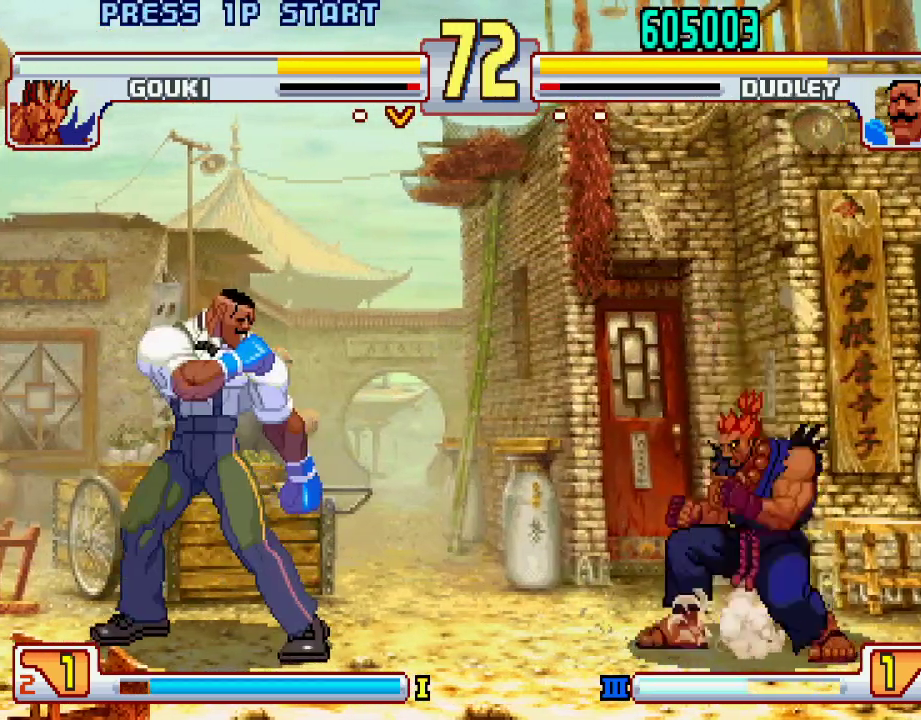
{"buttons": [], "left_stick": "center", "events": [[50, "left_stick", "up-left"], [250, "left_stick", "center"]]}
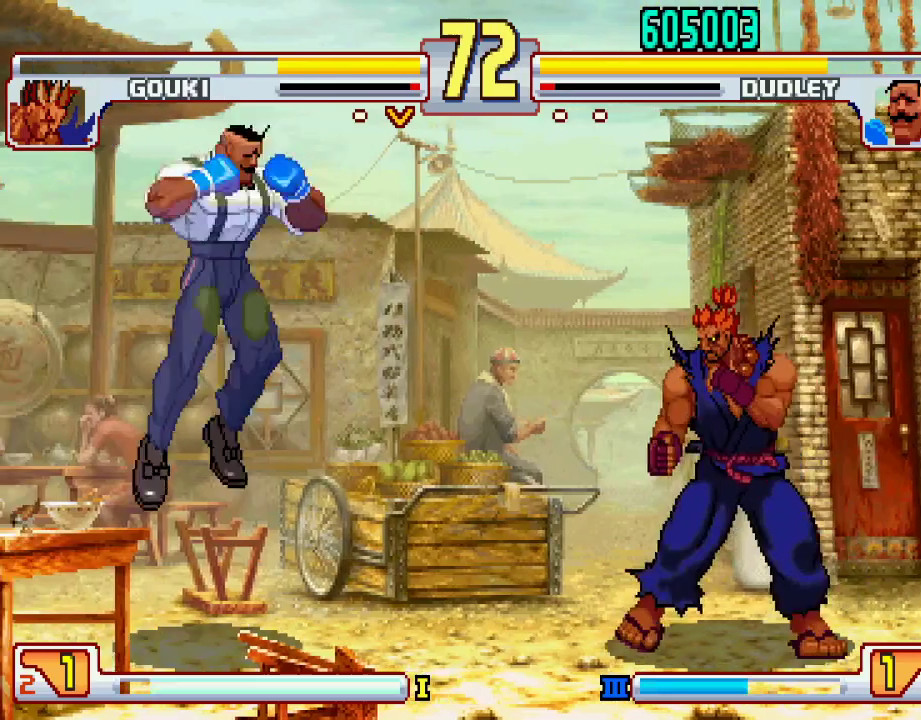
{"buttons": [], "left_stick": "right", "events": [[67, "left_stick", "right"], [233, "left_stick", "center"], [283, "left_stick", "left"], [433, "left_stick", "right"]]}
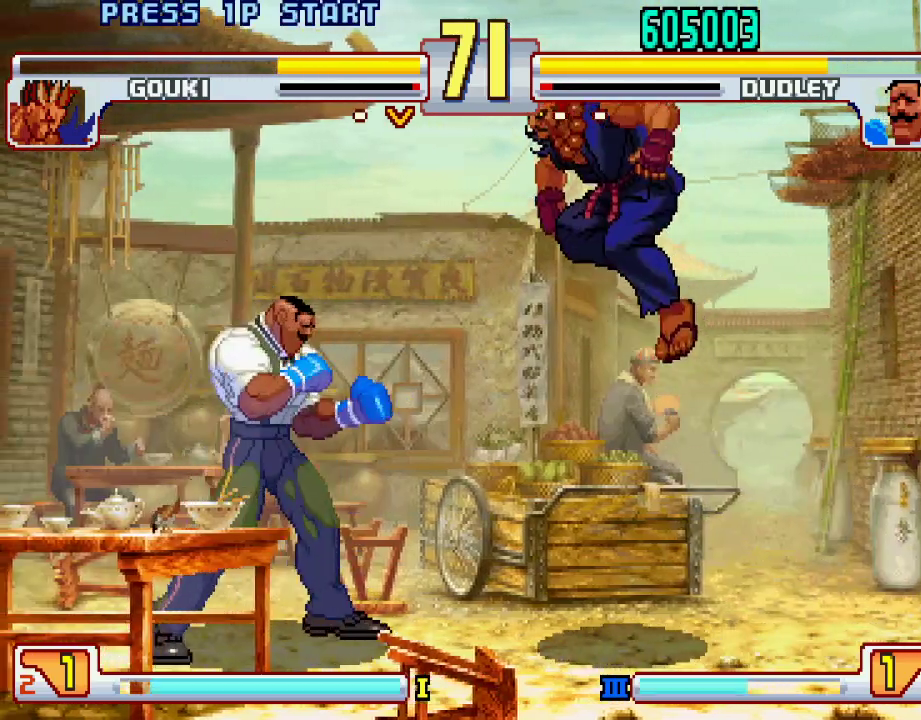
{"buttons": [], "left_stick": "center", "events": [[50, "left_stick", "left"], [200, "L2", "down"], [317, "L2", "up"], [333, "left_stick", "down"], [433, "left_stick", "center"], [450, "L1", "down"], [500, "L1", "up"]]}
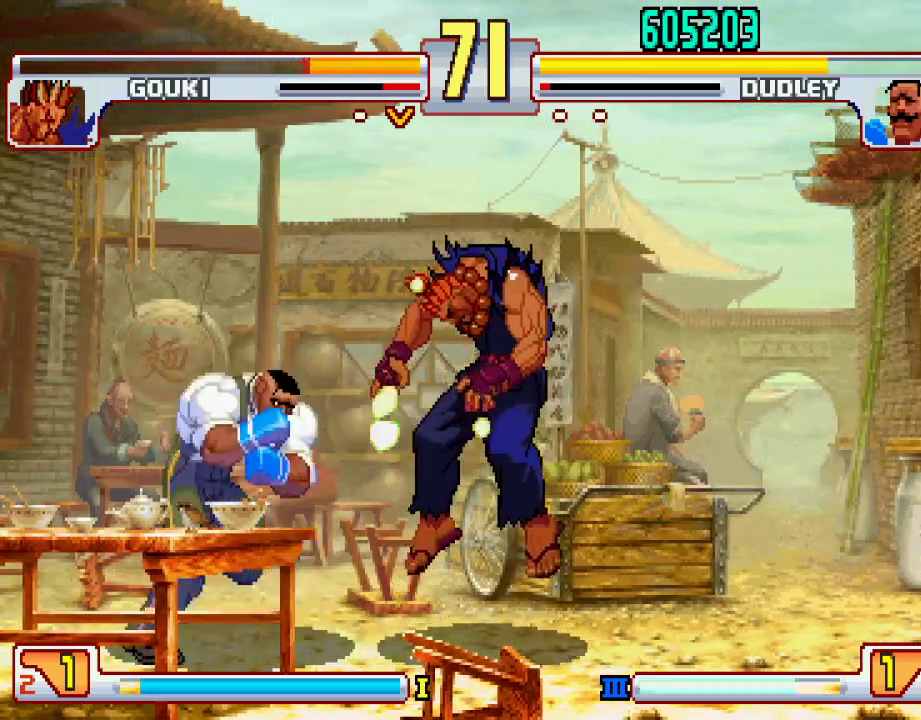
{"buttons": [], "left_stick": "center", "events": []}
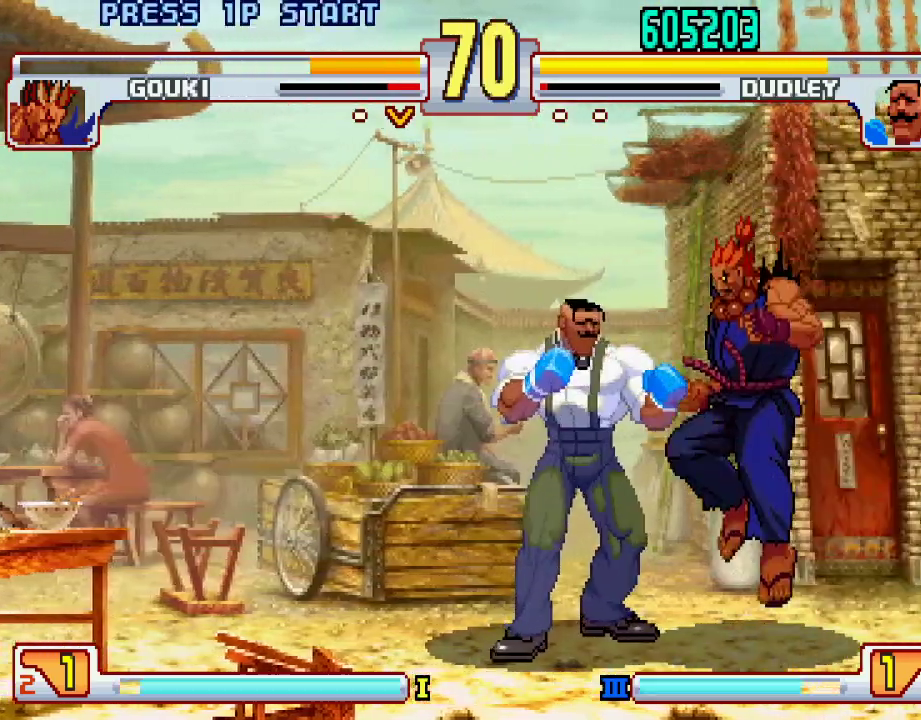
{"buttons": [], "left_stick": "center", "events": []}
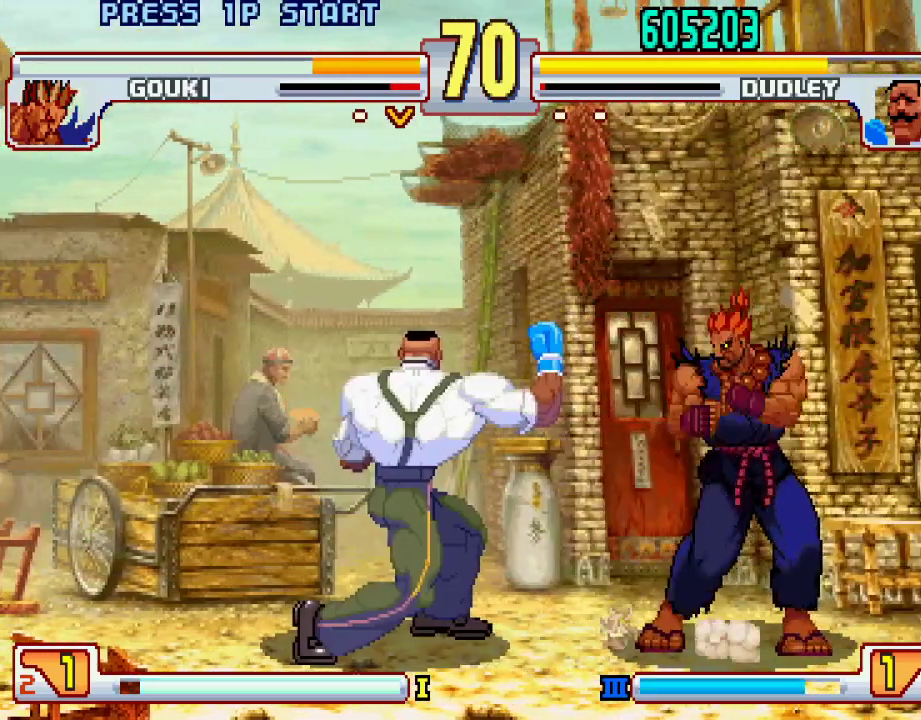
{"buttons": [], "left_stick": "down-left", "events": [[33, "left_stick", "left"], [117, "left_stick", "down-left"]]}
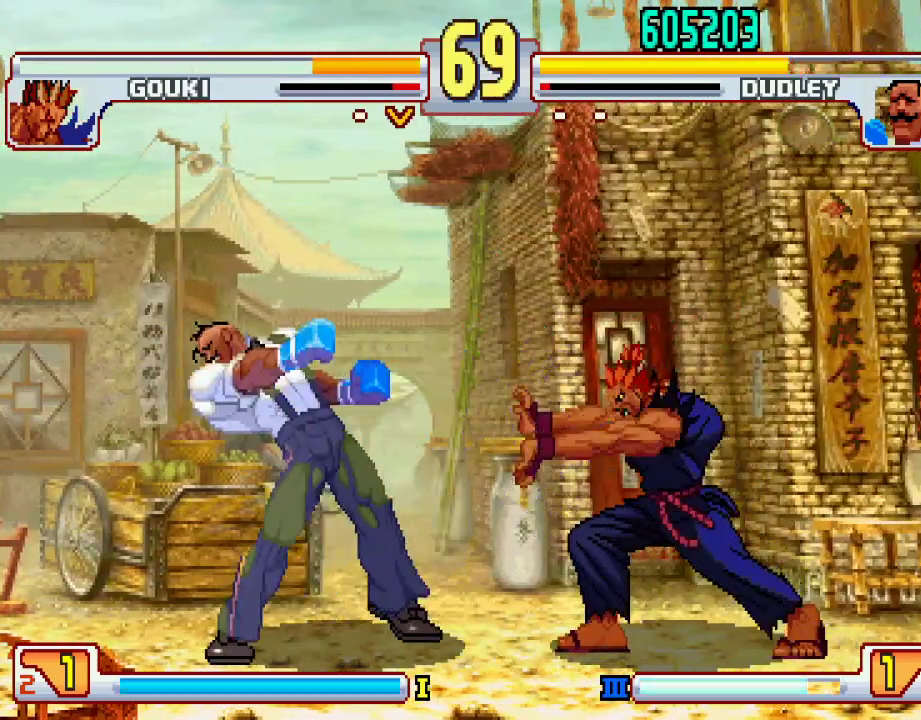
{"buttons": [], "left_stick": "center", "events": [[150, "left_stick", "up-right"], [300, "left_stick", "center"]]}
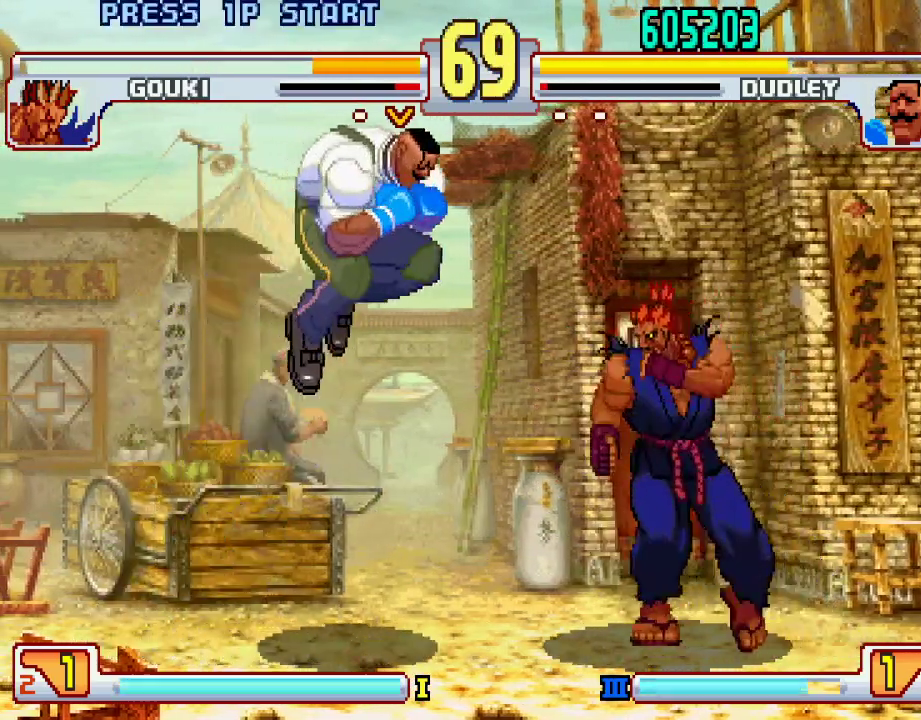
{"buttons": [], "left_stick": "down-left", "events": [[100, "left_stick", "right"], [200, "left_stick", "center"], [283, "left_stick", "down-left"]]}
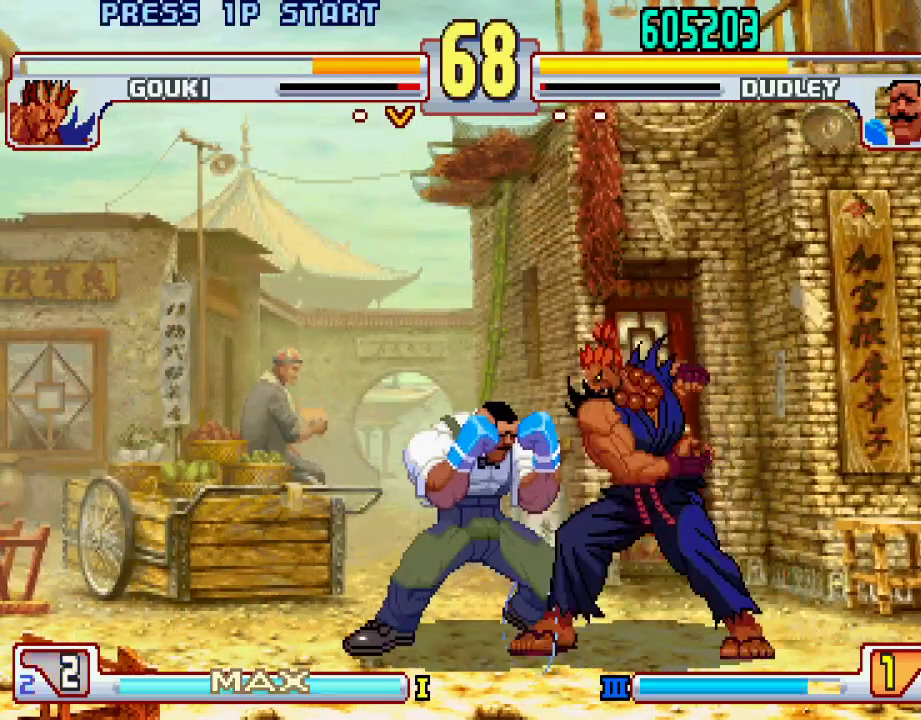
{"buttons": [], "left_stick": "down-left", "events": []}
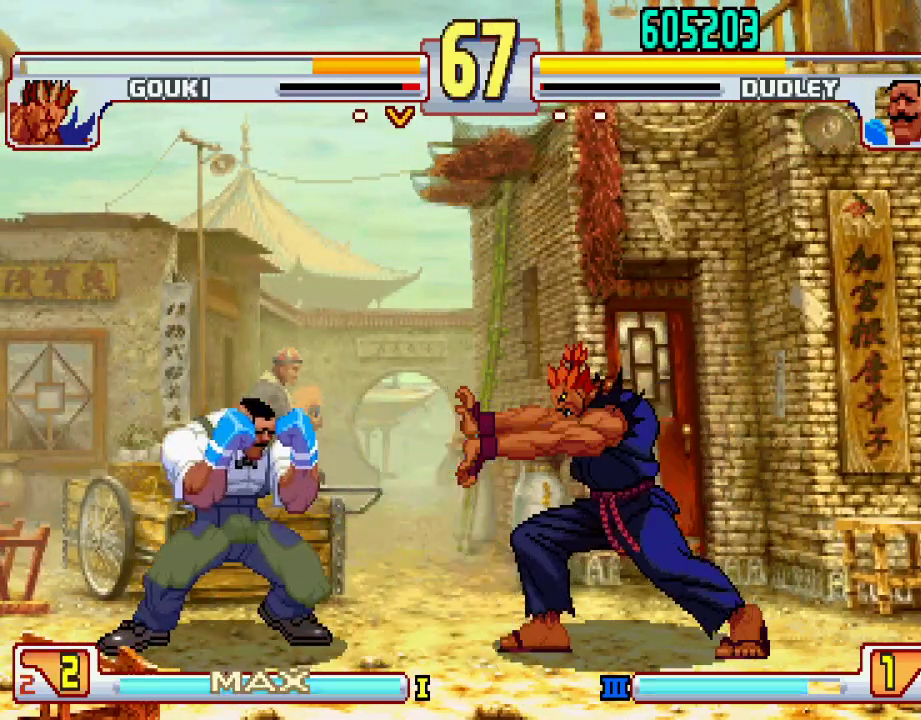
{"buttons": [], "left_stick": "center", "events": [[117, "left_stick", "down-right"], [250, "TRIANGLE", "down"], [267, "left_stick", "center"], [333, "TRIANGLE", "up"]]}
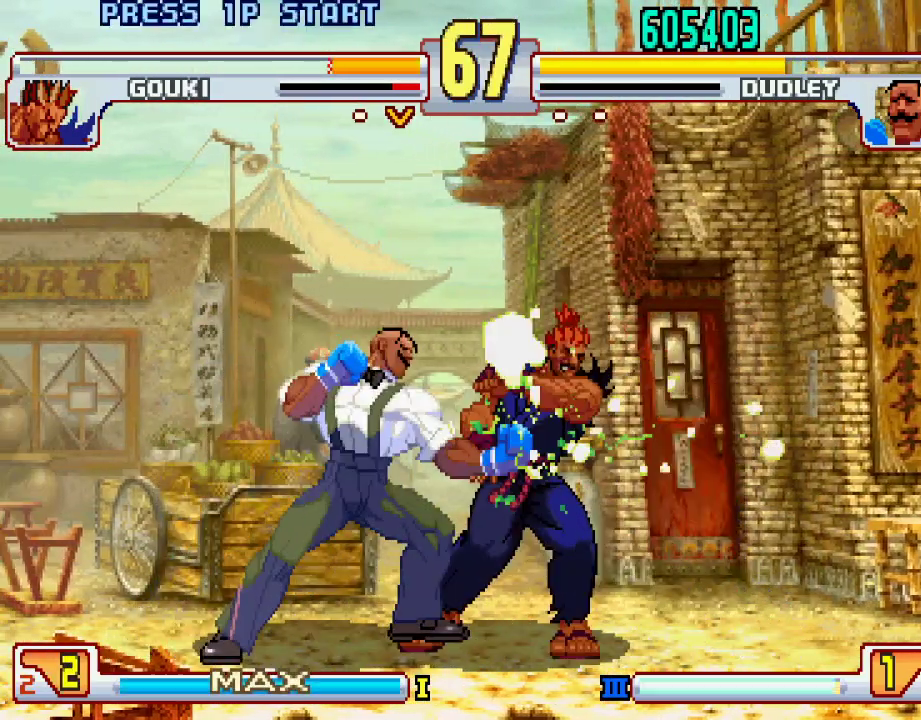
{"buttons": ["TRIANGLE"], "left_stick": "down-left", "events": [[383, "TRIANGLE", "down"], [383, "left_stick", "down-left"]]}
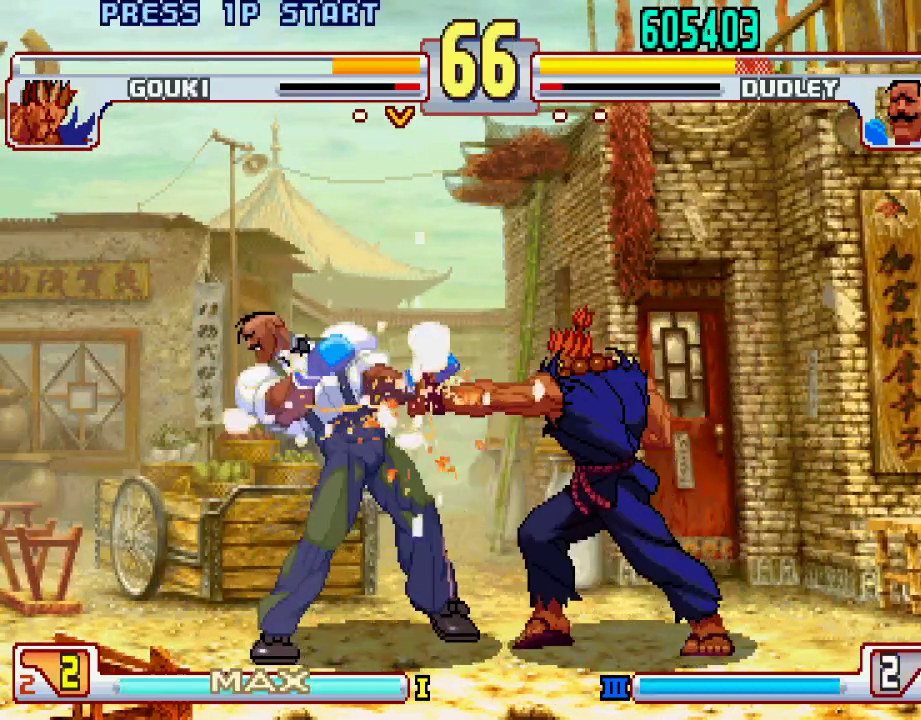
{"buttons": [], "left_stick": "down", "events": [[117, "TRIANGLE", "up"], [167, "left_stick", "center"], [400, "L2", "down"], [400, "left_stick", "left"], [467, "left_stick", "down"], [500, "L2", "up"]]}
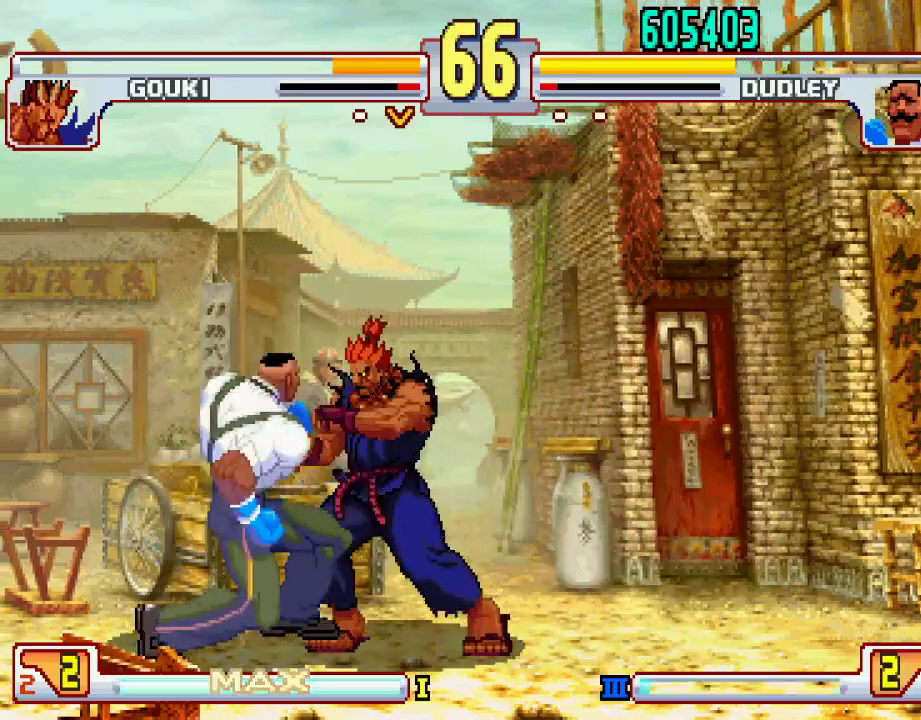
{"buttons": [], "left_stick": "center", "events": [[50, "left_stick", "center"], [67, "L1", "down"], [133, "L1", "up"]]}
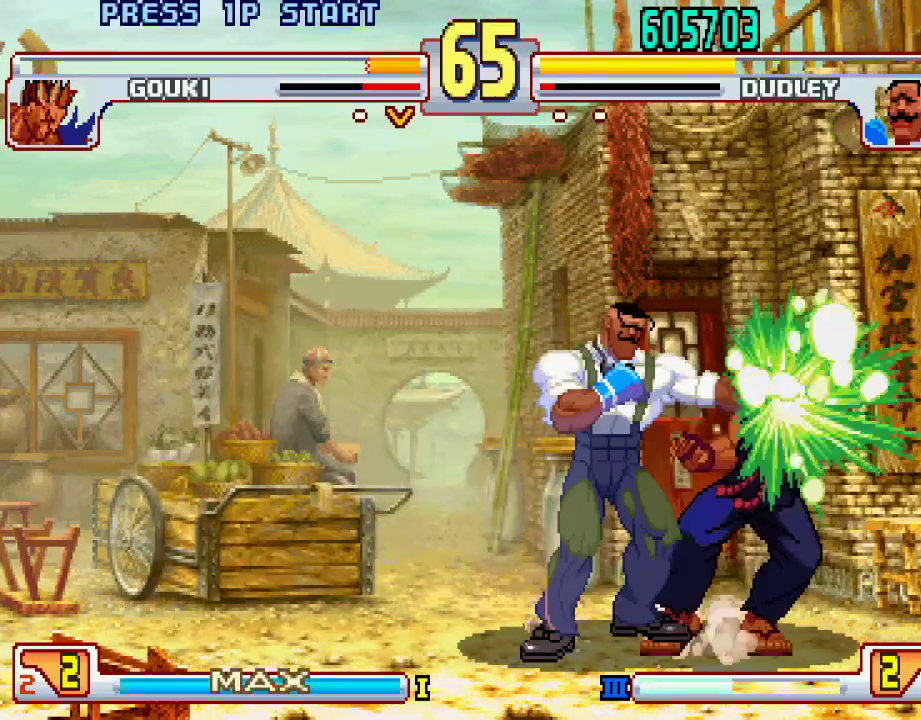
{"buttons": [], "left_stick": "center", "events": []}
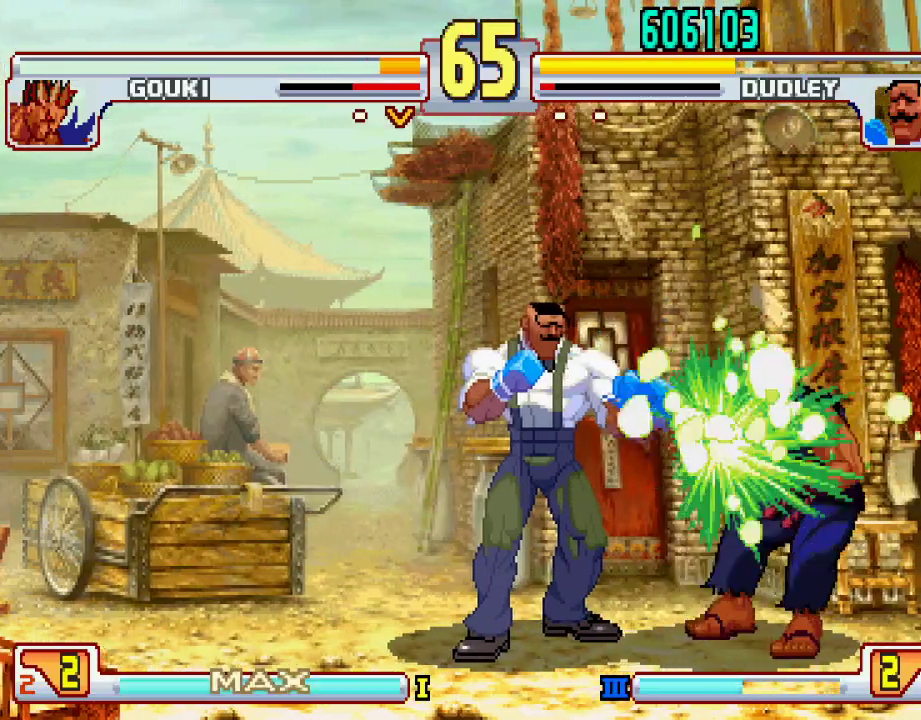
{"buttons": [], "left_stick": "center", "events": []}
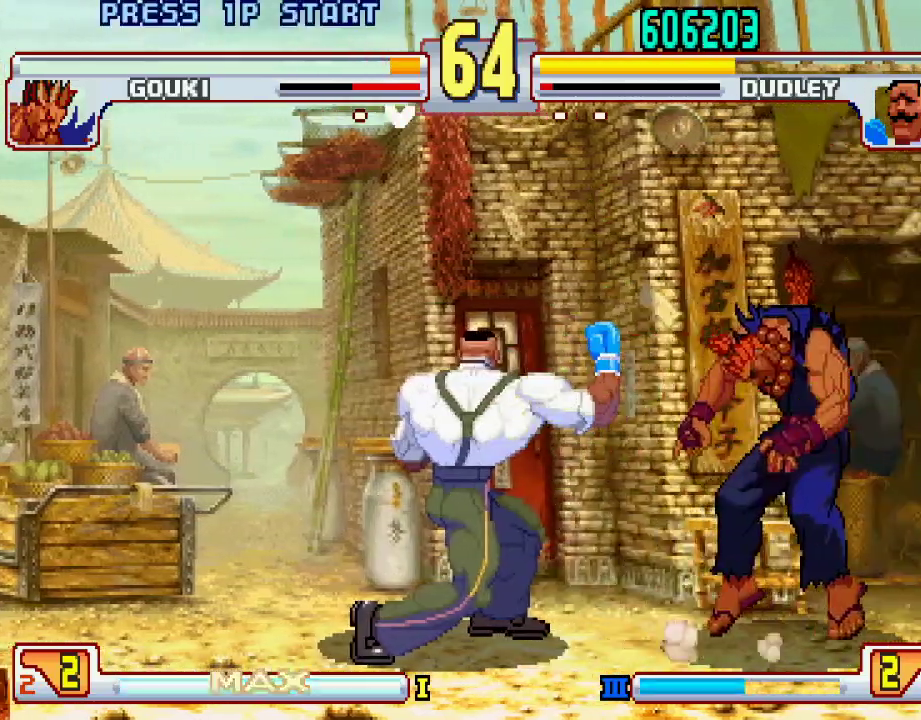
{"buttons": [], "left_stick": "left", "events": [[50, "left_stick", "left"], [117, "left_stick", "center"], [183, "left_stick", "left"]]}
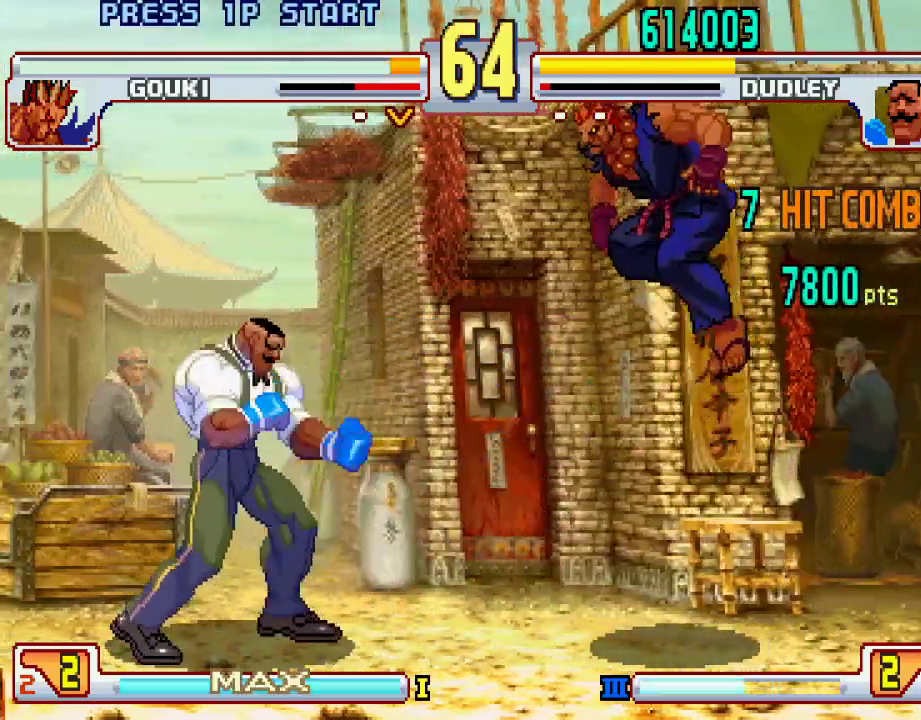
{"buttons": ["SQUARE"], "left_stick": "center", "events": [[200, "left_stick", "down"], [267, "left_stick", "right"], [283, "SQUARE", "down"], [317, "SQUARE", "up"], [333, "left_stick", "down"], [467, "SQUARE", "down"], [467, "left_stick", "center"]]}
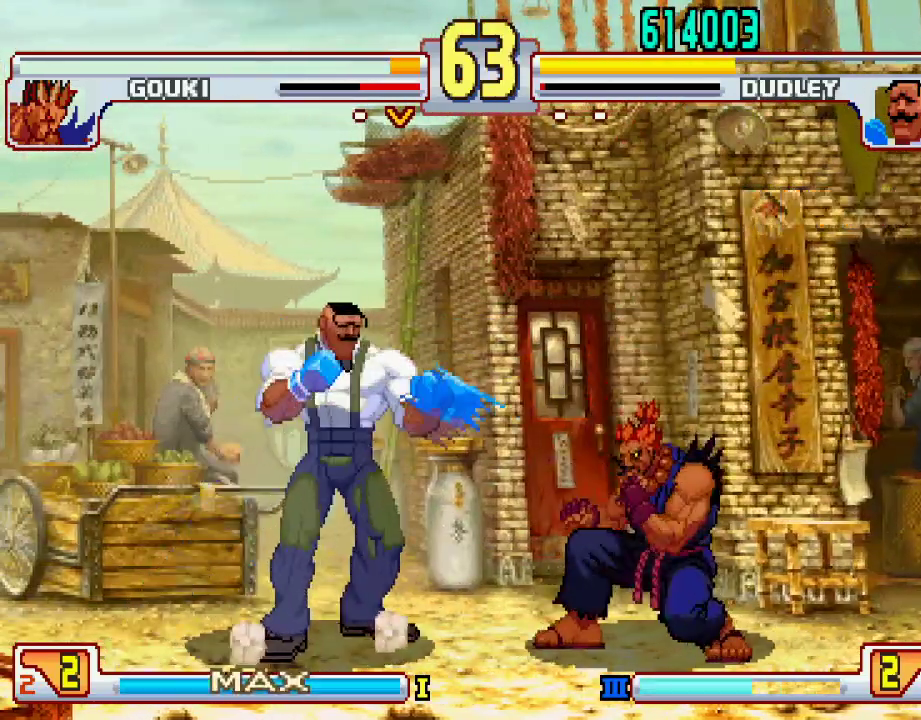
{"buttons": [], "left_stick": "left", "events": [[33, "SQUARE", "up"], [383, "left_stick", "left"]]}
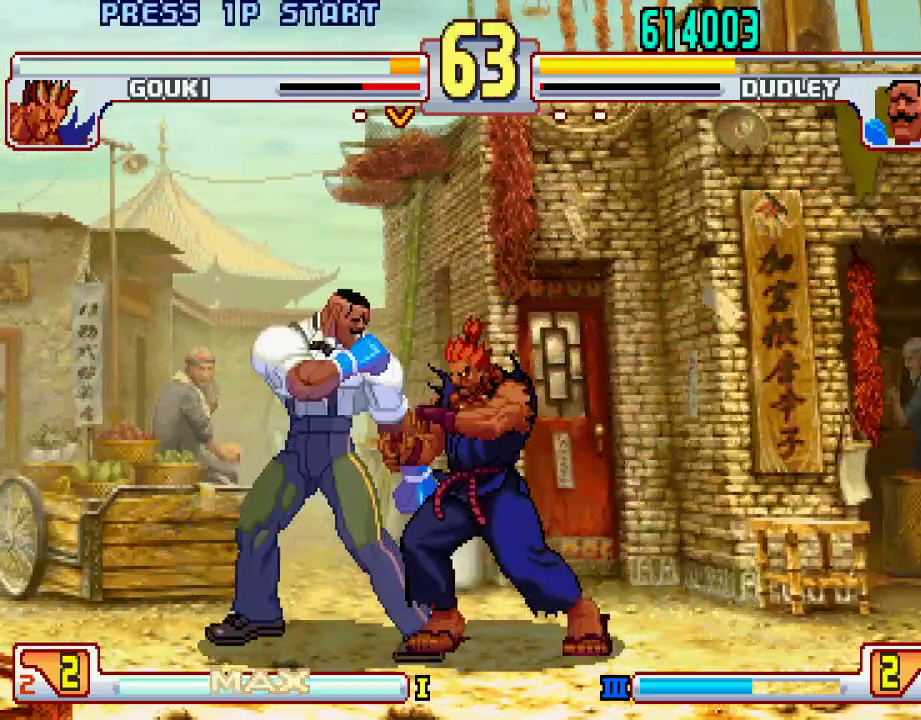
{"buttons": [], "left_stick": "down-left", "events": [[183, "left_stick", "down-left"]]}
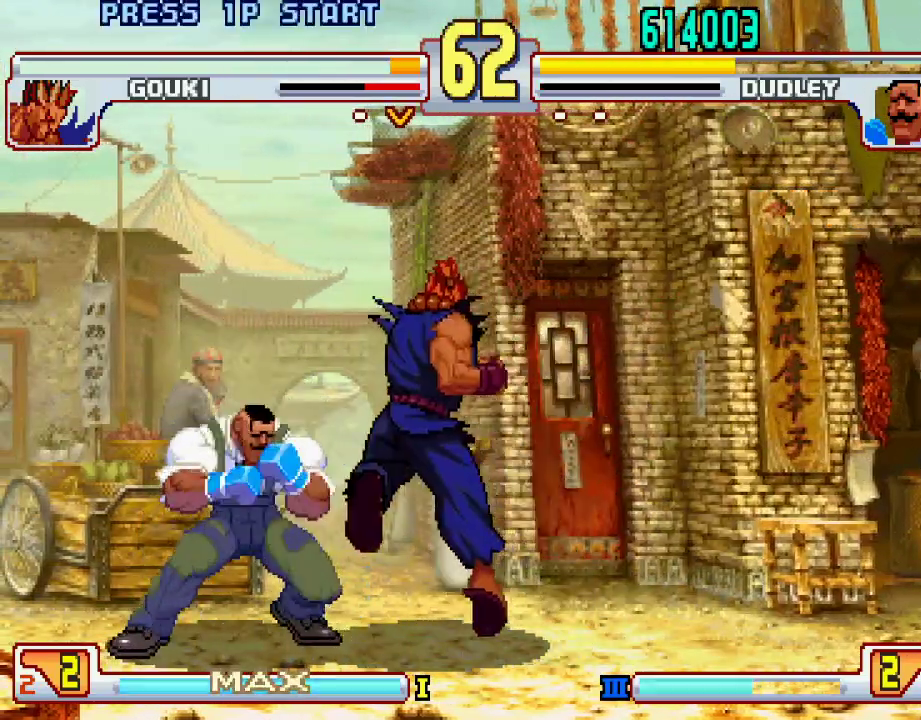
{"buttons": ["SQUARE"], "left_stick": "down-left", "events": [[350, "left_stick", "down-right"], [383, "SQUARE", "down"], [433, "SQUARE", "up"], [467, "left_stick", "down-left"], [500, "SQUARE", "down"]]}
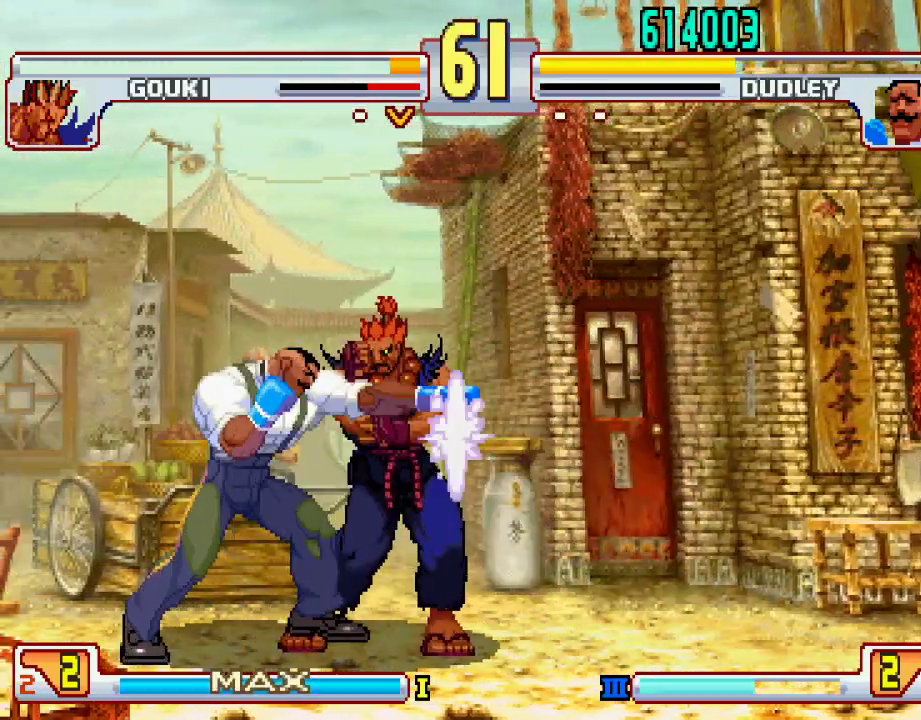
{"buttons": [], "left_stick": "center", "events": [[33, "SQUARE", "up"], [33, "left_stick", "right"], [83, "L1", "down"], [133, "L1", "up"], [150, "left_stick", "center"]]}
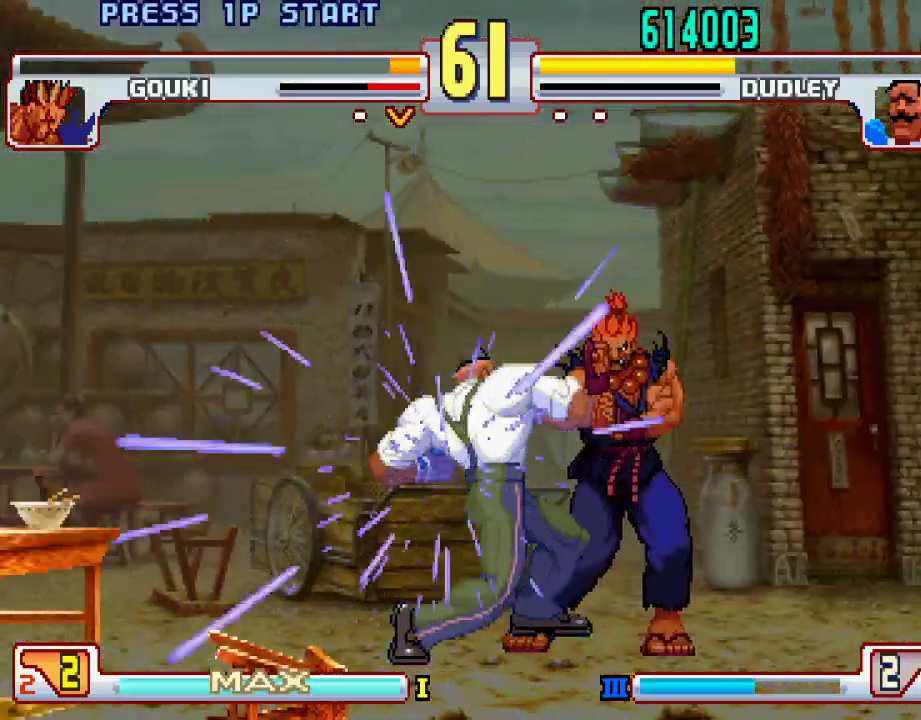
{"buttons": [], "left_stick": "center", "events": []}